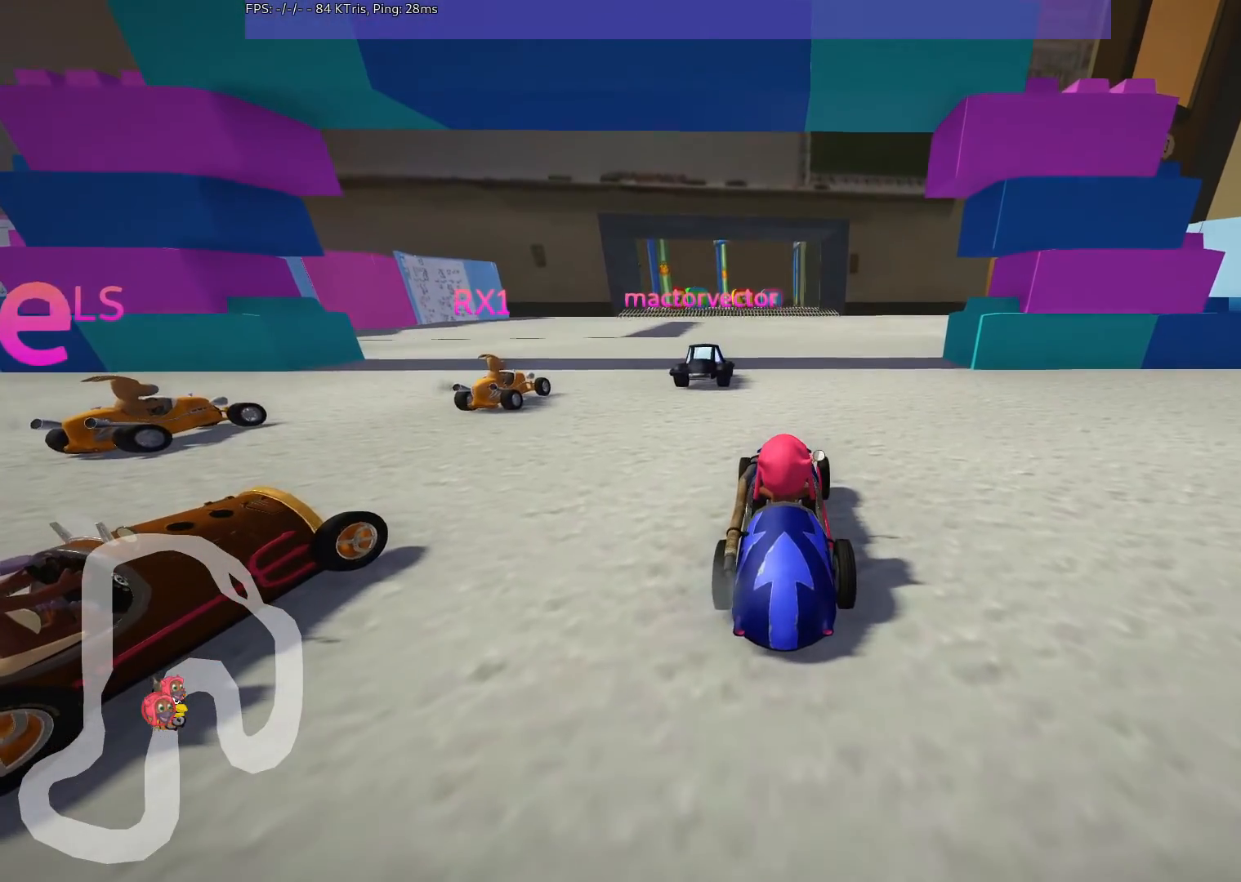
Gameplay with keyboard; each line is a JSON object with the keys held at the frame after it. "events" lists presses ("down") and releases ("up") of ".", "/", "alt_r", "b", "c", "comma", "ctrl_r", "d", "down", "f", "g", "h", "j", "k", "l", "left", "m", "n", "quote", "return", "right", "semicolon", "shift_r", "space", "super", "up" and "v" between this image and that frame as [ms after this image, input, new state], when the widget could be followed in between. No other keys are recorded. Mouse input is not recorded.
{"keys": ["b"], "events": [[417, "b", "down"]]}
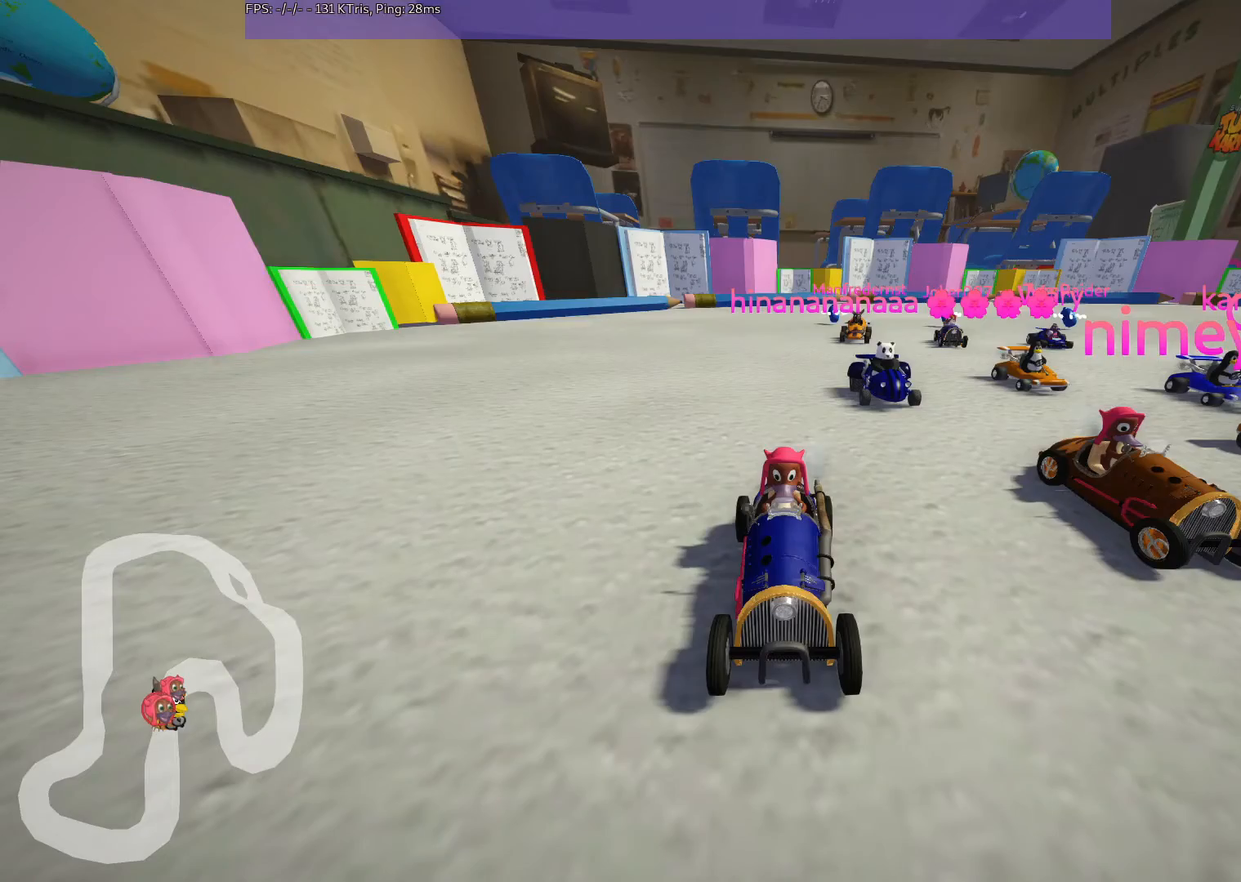
{"keys": ["b"], "events": []}
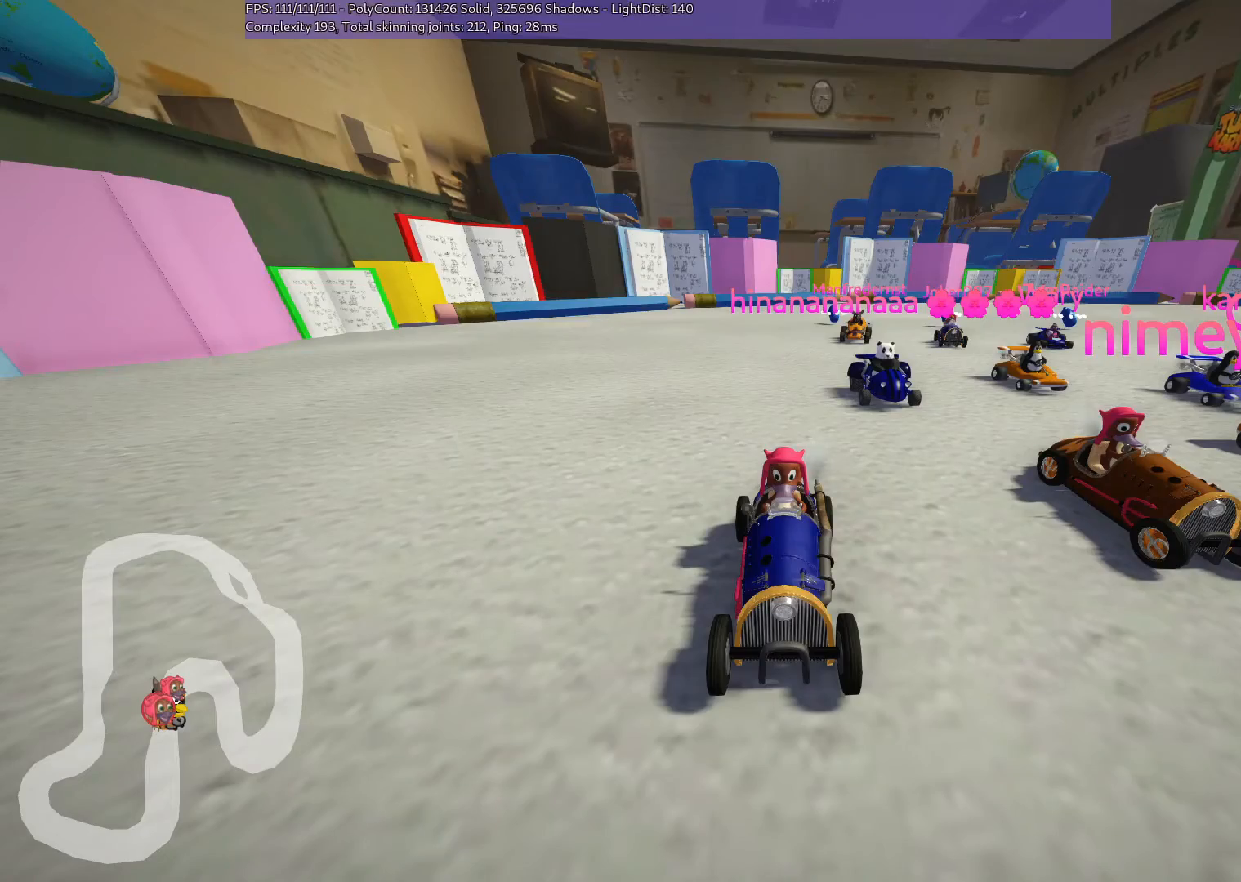
{"keys": [], "events": [[117, "b", "up"]]}
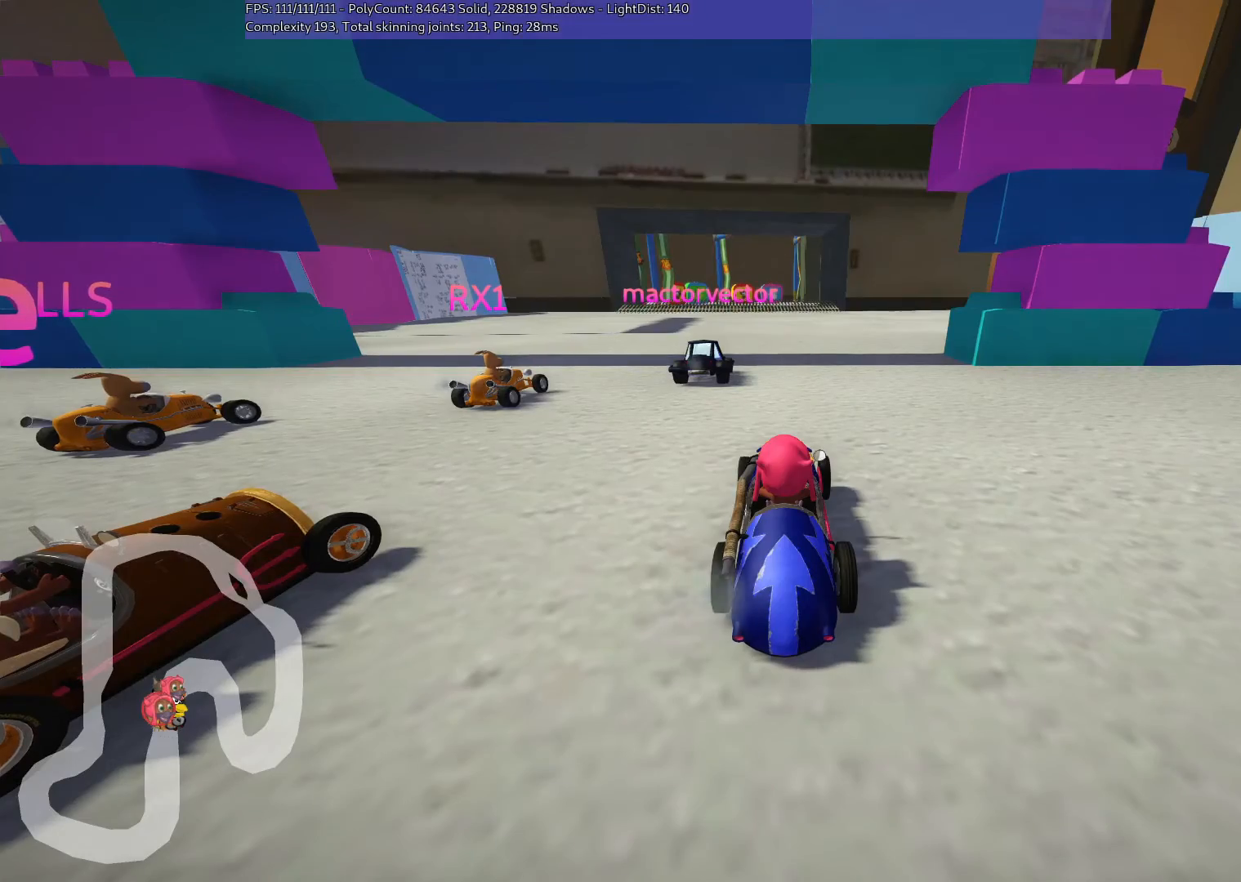
{"keys": [], "events": []}
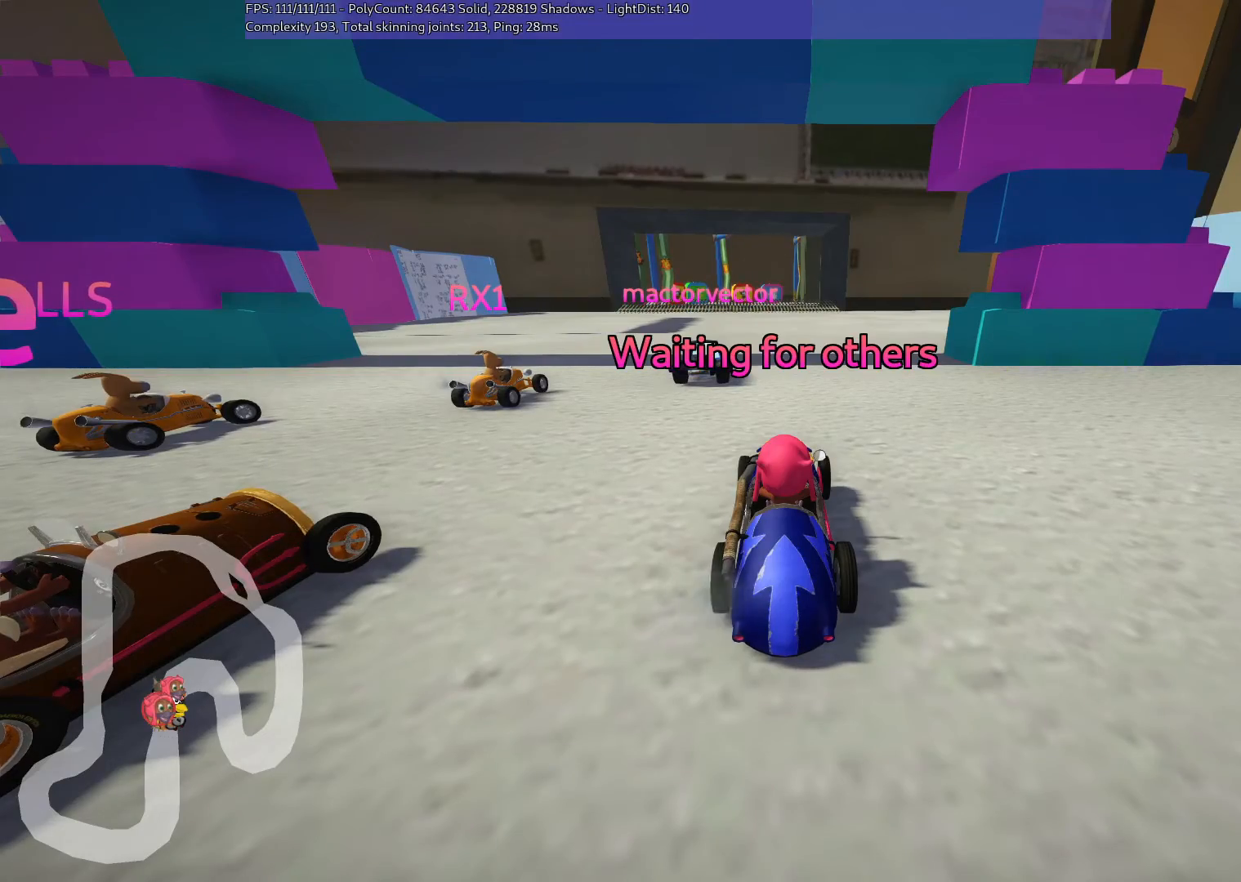
{"keys": [], "events": []}
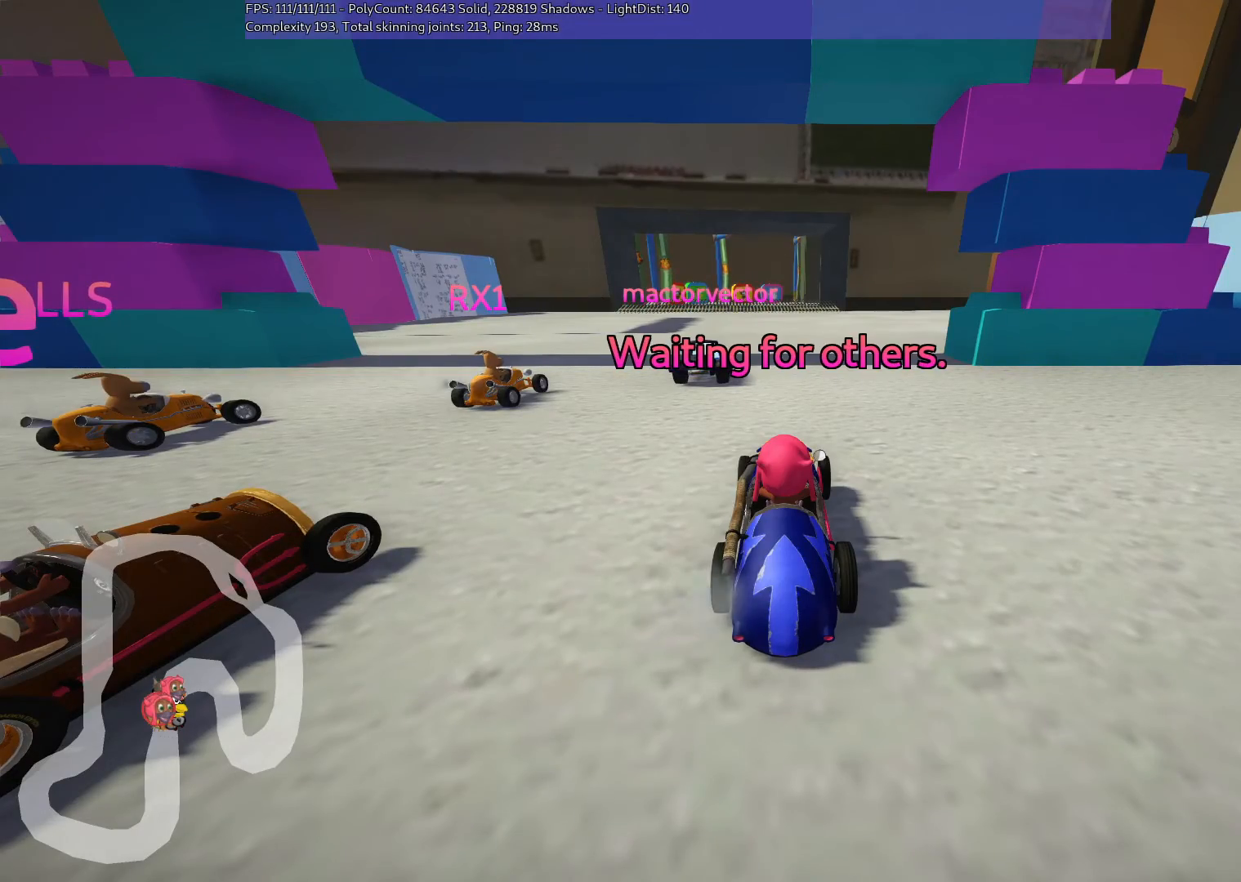
{"keys": [], "events": []}
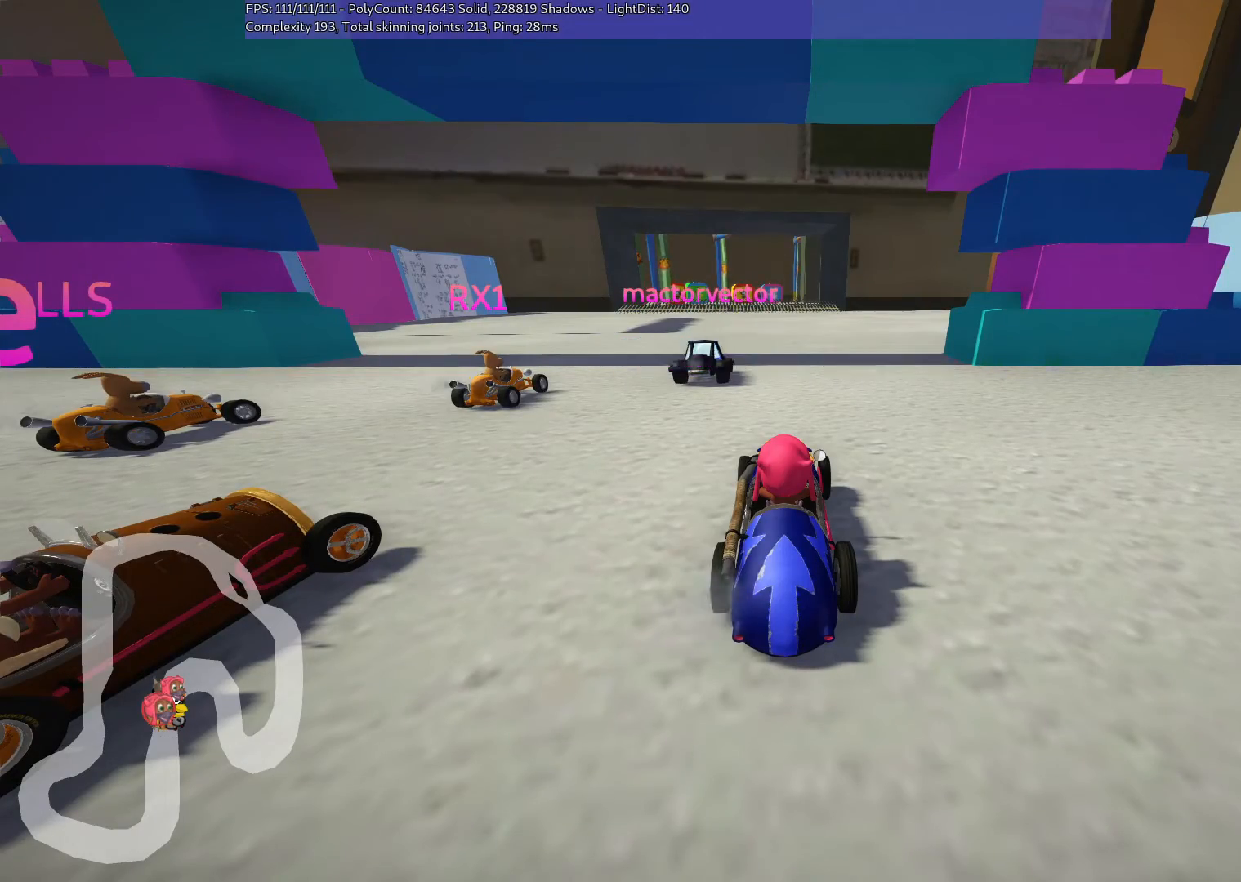
{"keys": ["down", "left"], "events": [[317, "down", "down"], [317, "left", "down"]]}
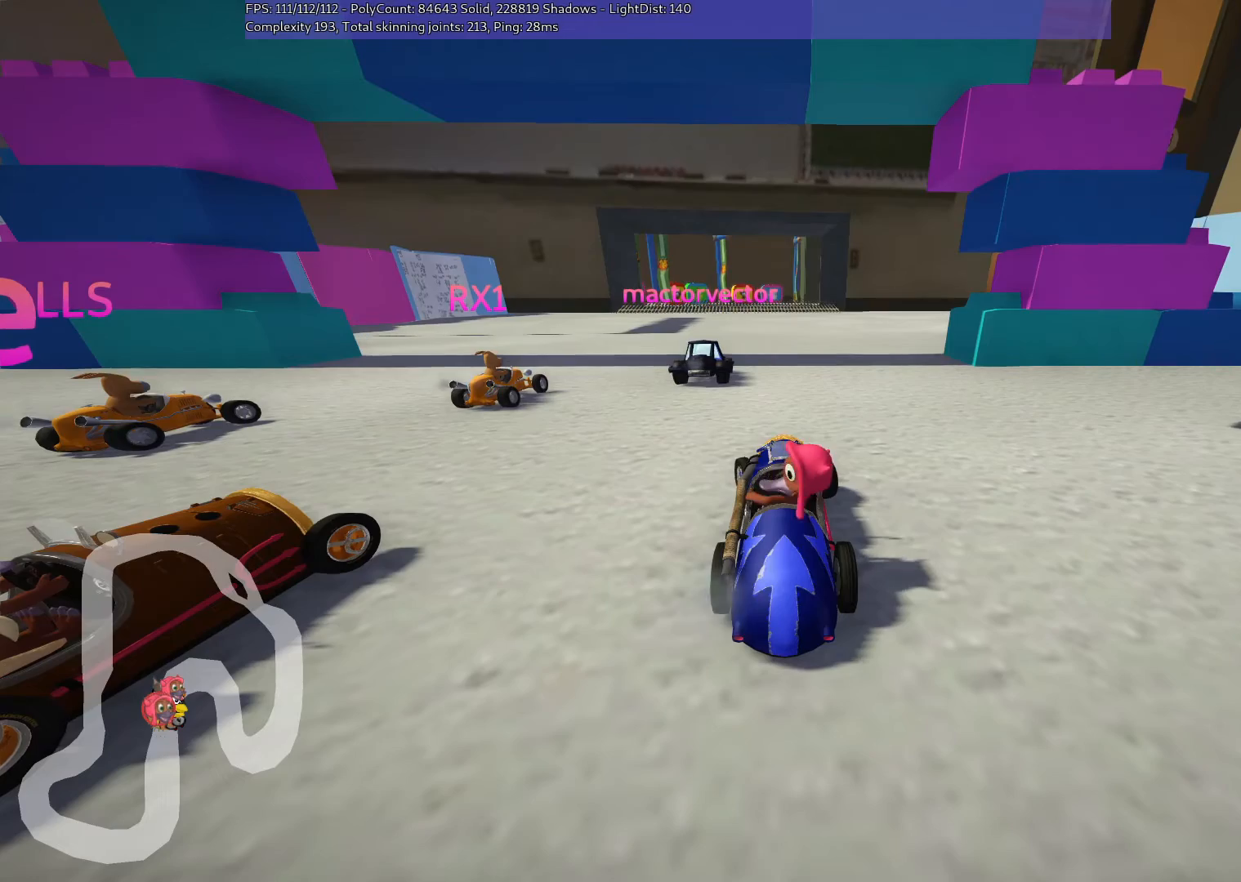
{"keys": [], "events": [[300, "down", "up"], [300, "left", "up"]]}
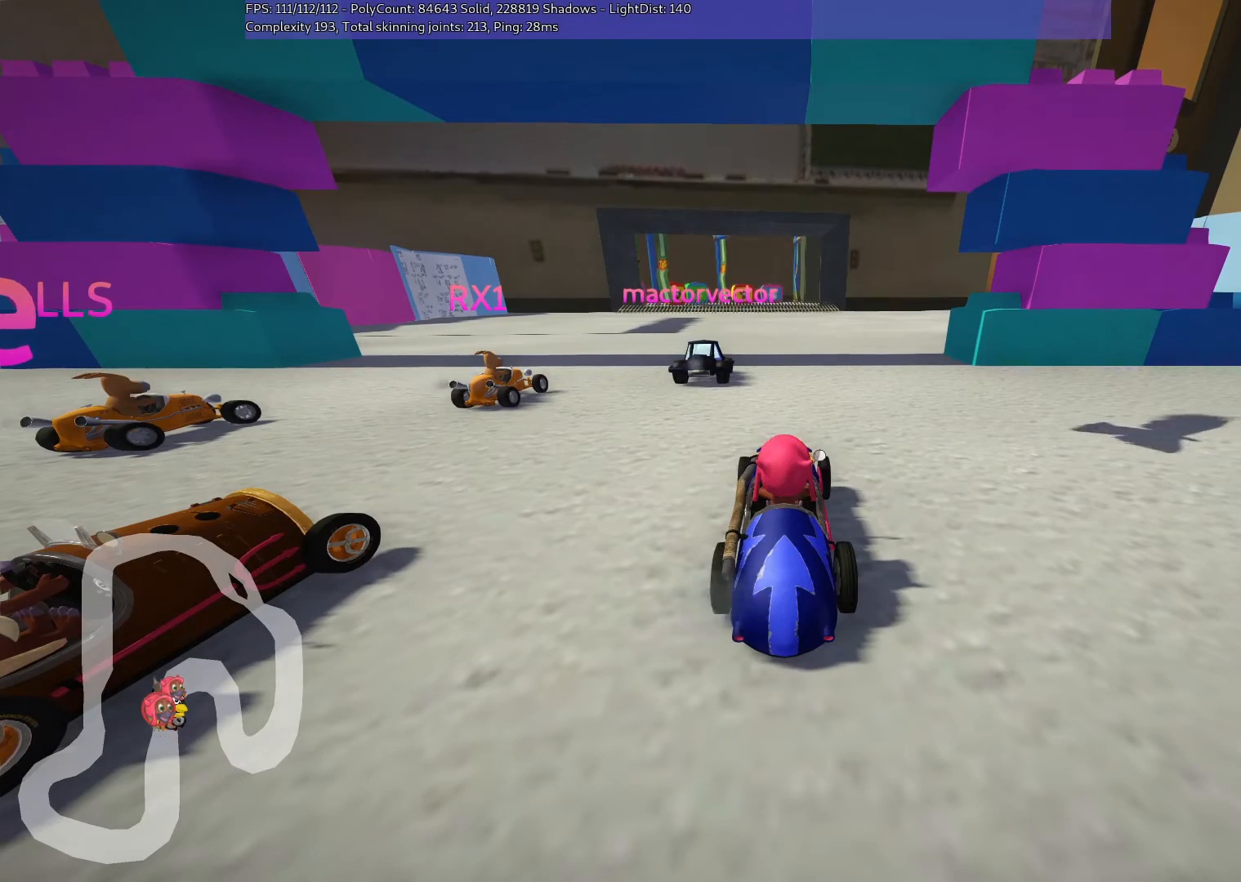
{"keys": [], "events": []}
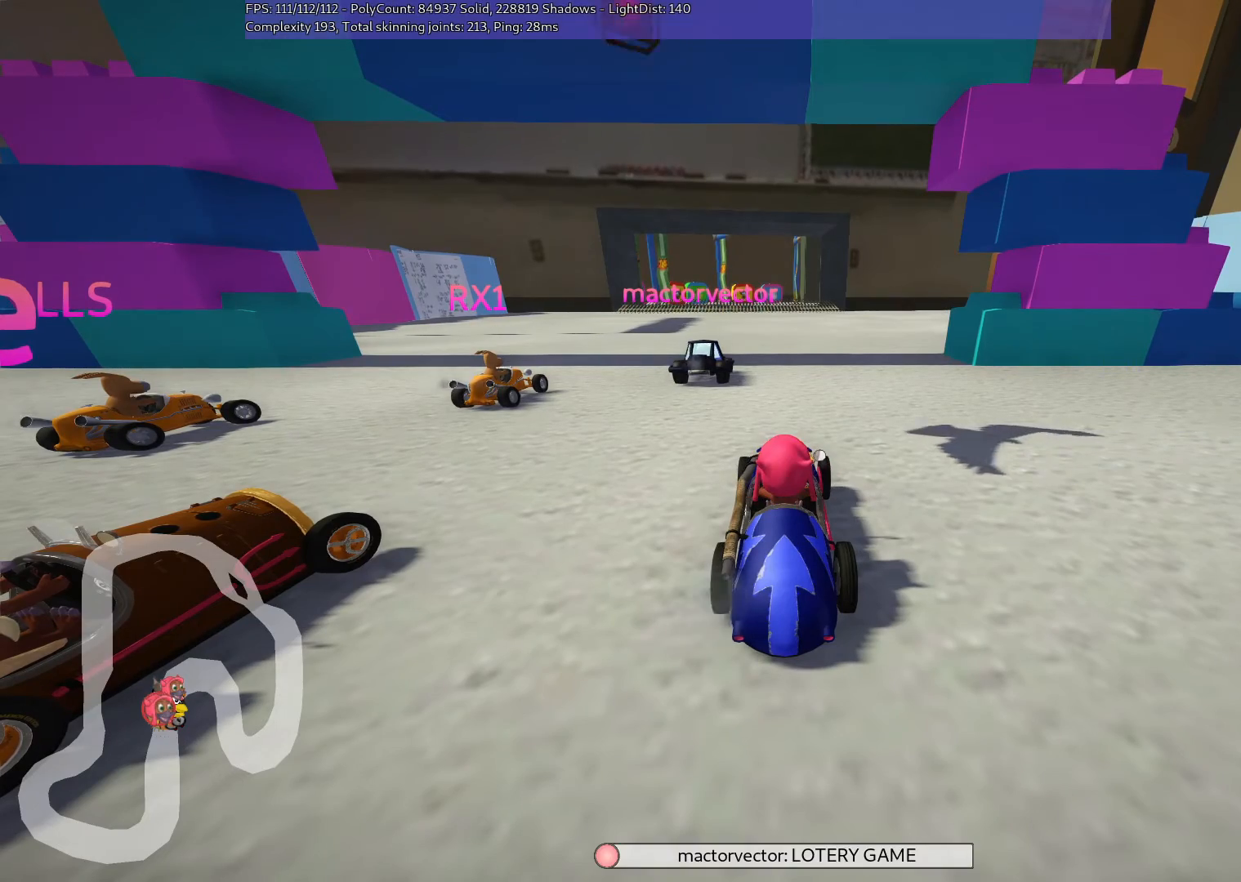
{"keys": [], "events": []}
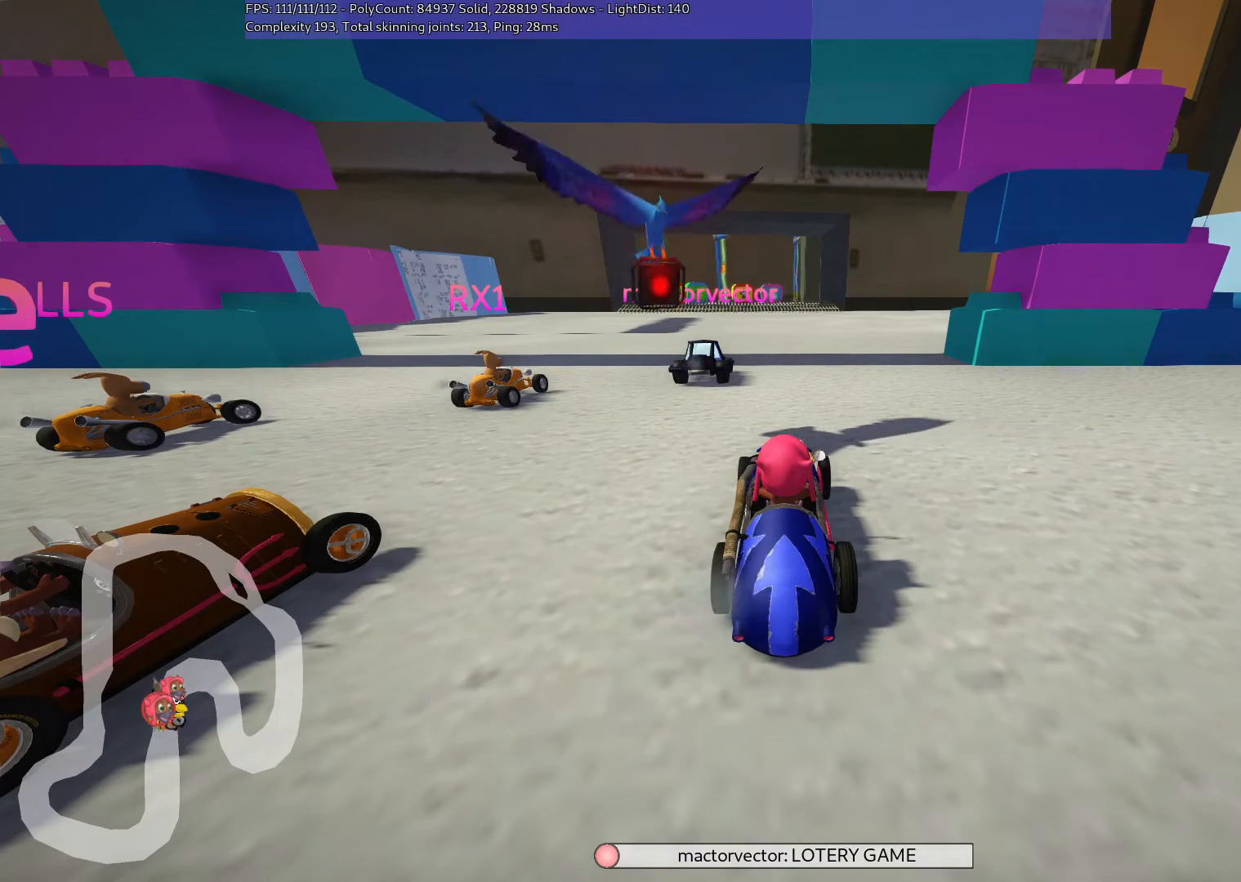
{"keys": [], "events": []}
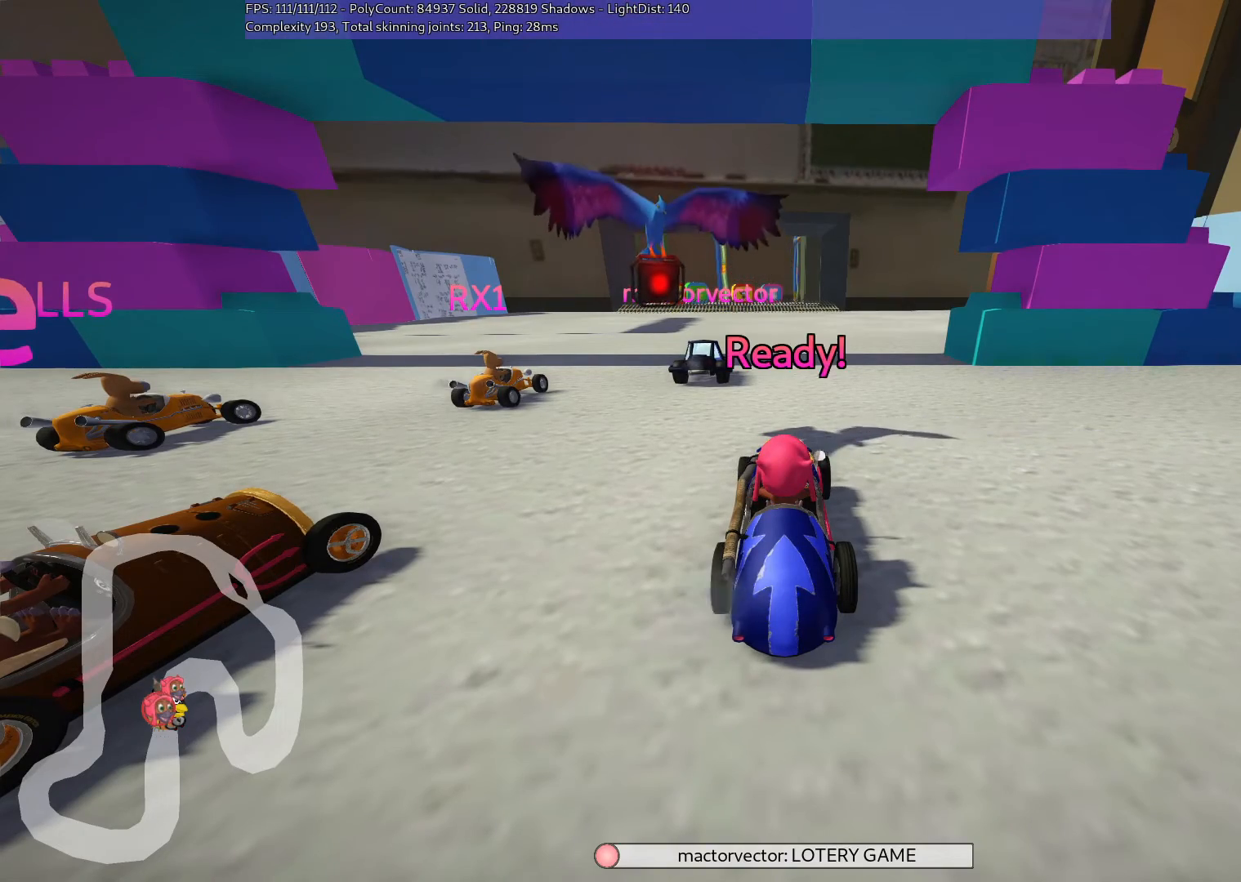
{"keys": [], "events": []}
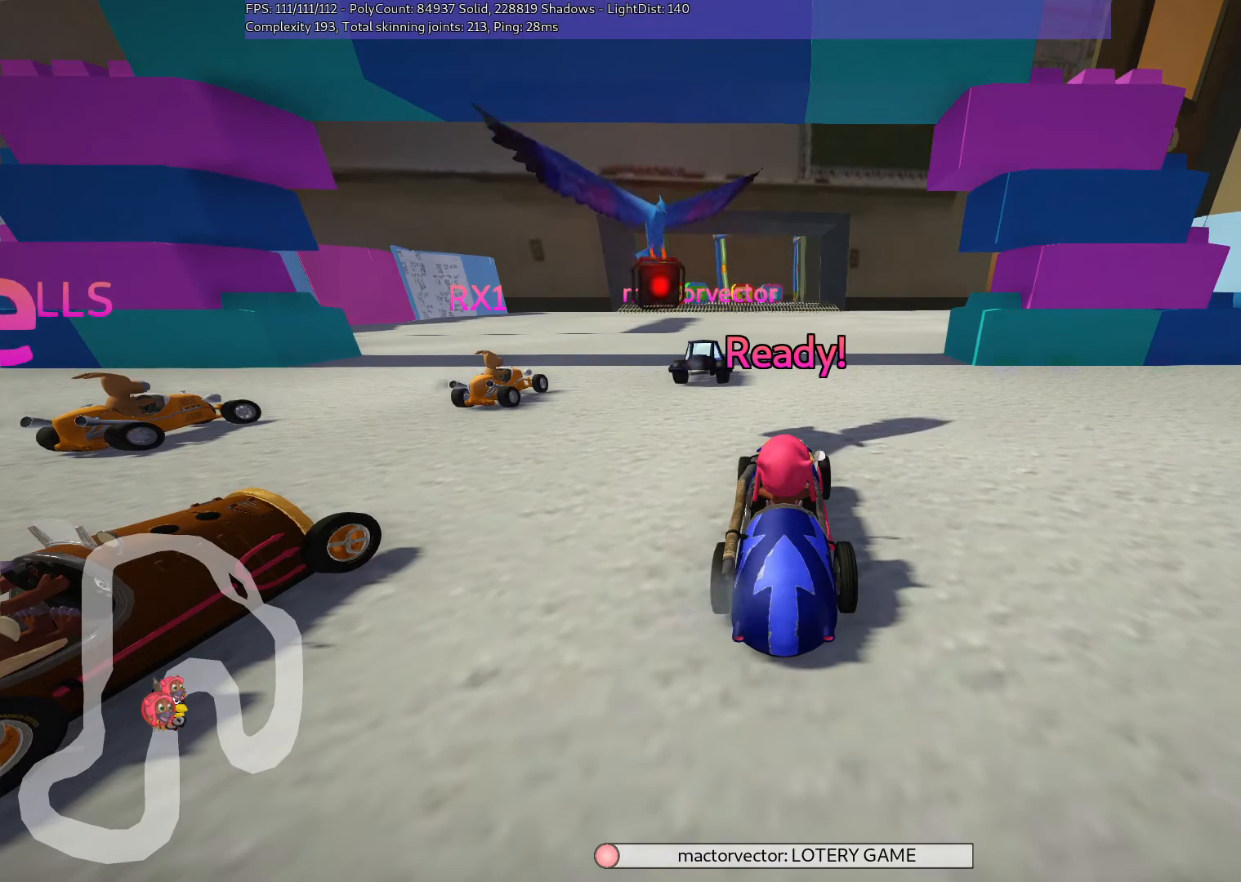
{"keys": [], "events": []}
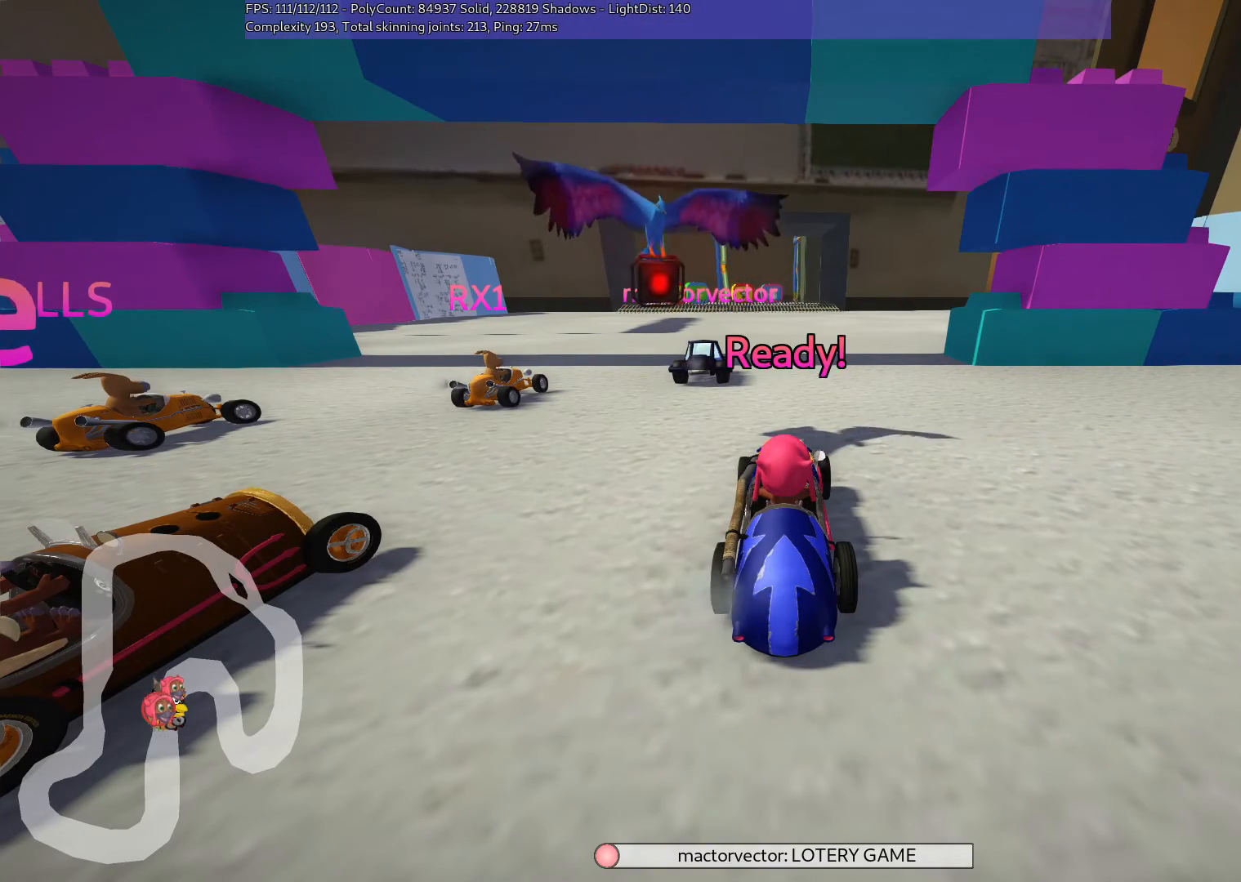
{"keys": ["up"], "events": [[83, "up", "down"]]}
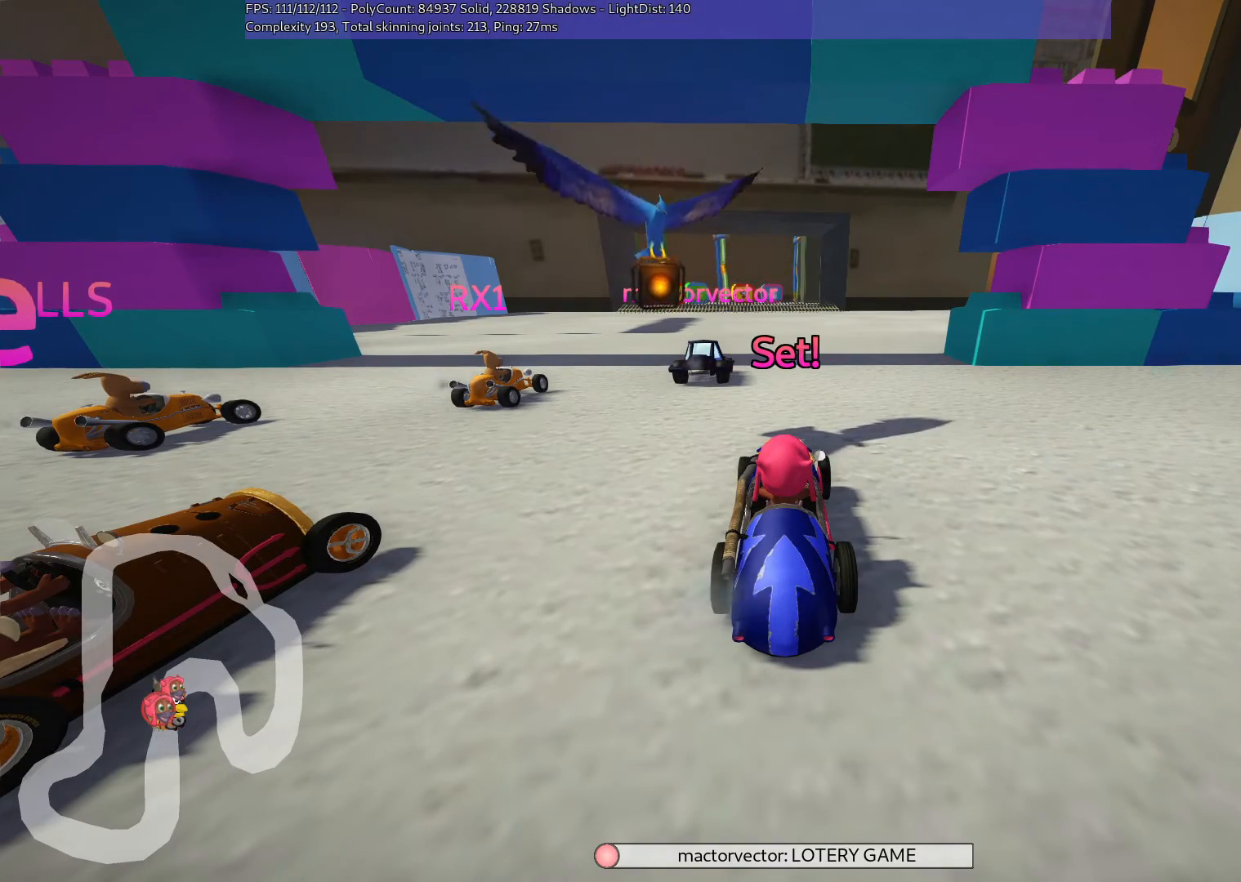
{"keys": ["up"], "events": []}
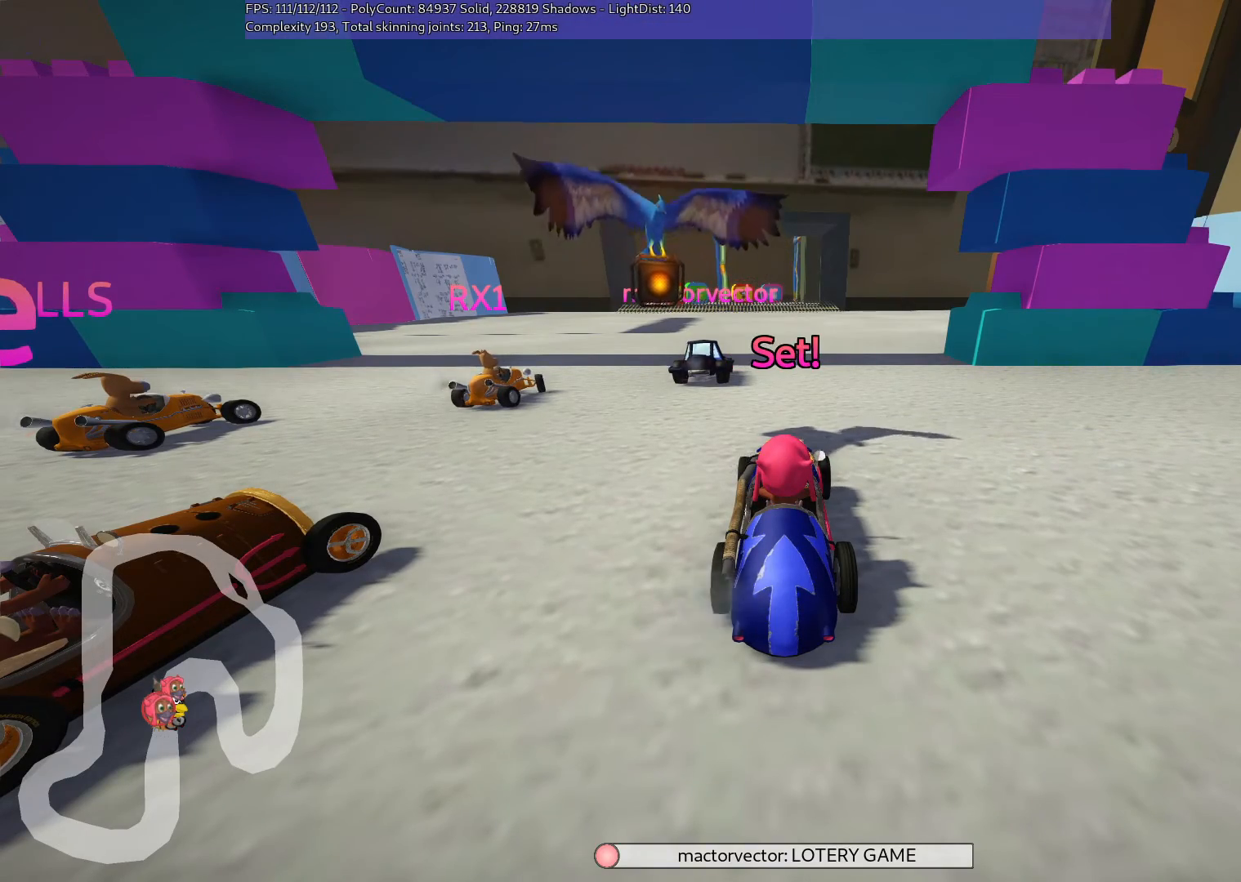
{"keys": ["m", "right", "up"], "events": [[83, "right", "down"], [317, "left", "down"], [317, "m", "down"], [317, "right", "up"], [417, "right", "down"], [450, "left", "up"]]}
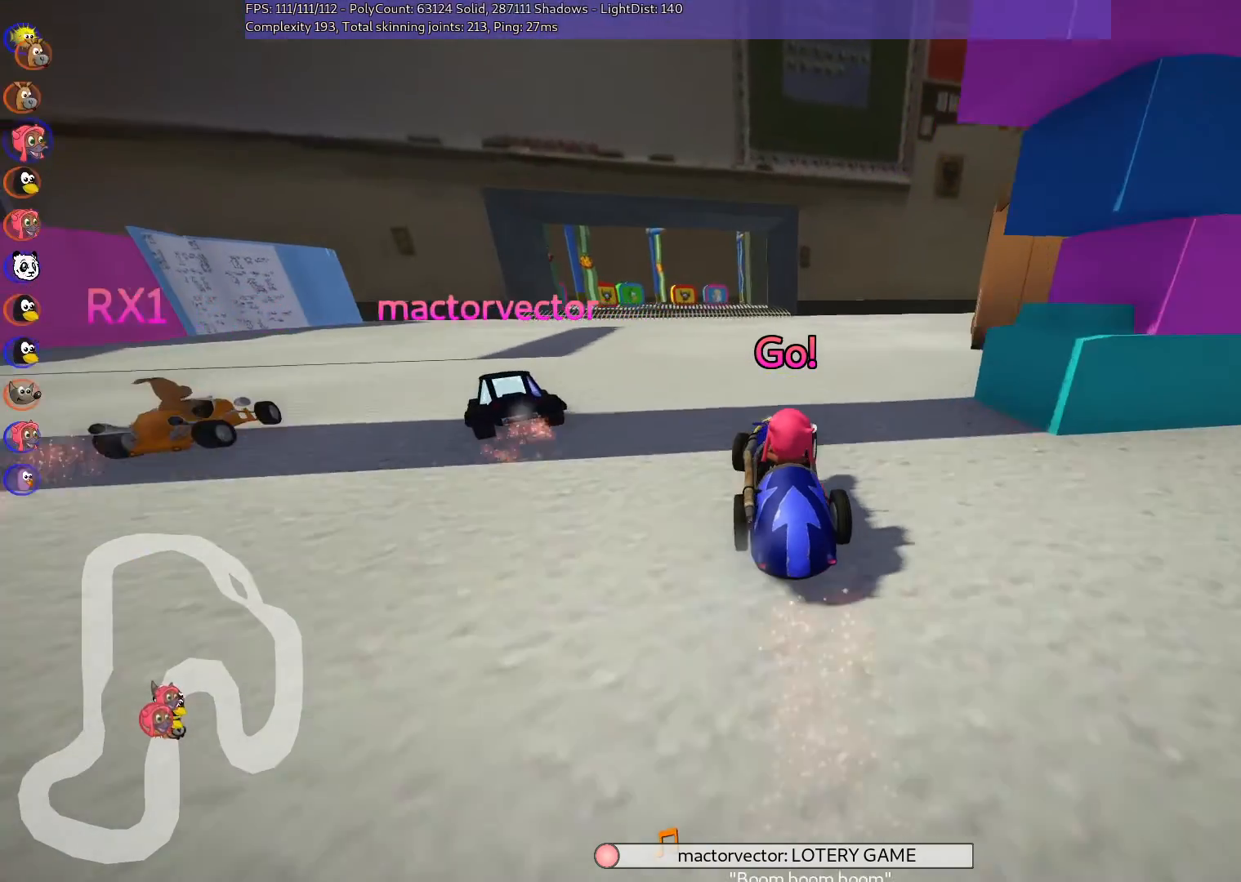
{"keys": ["m", "right", "up"], "events": []}
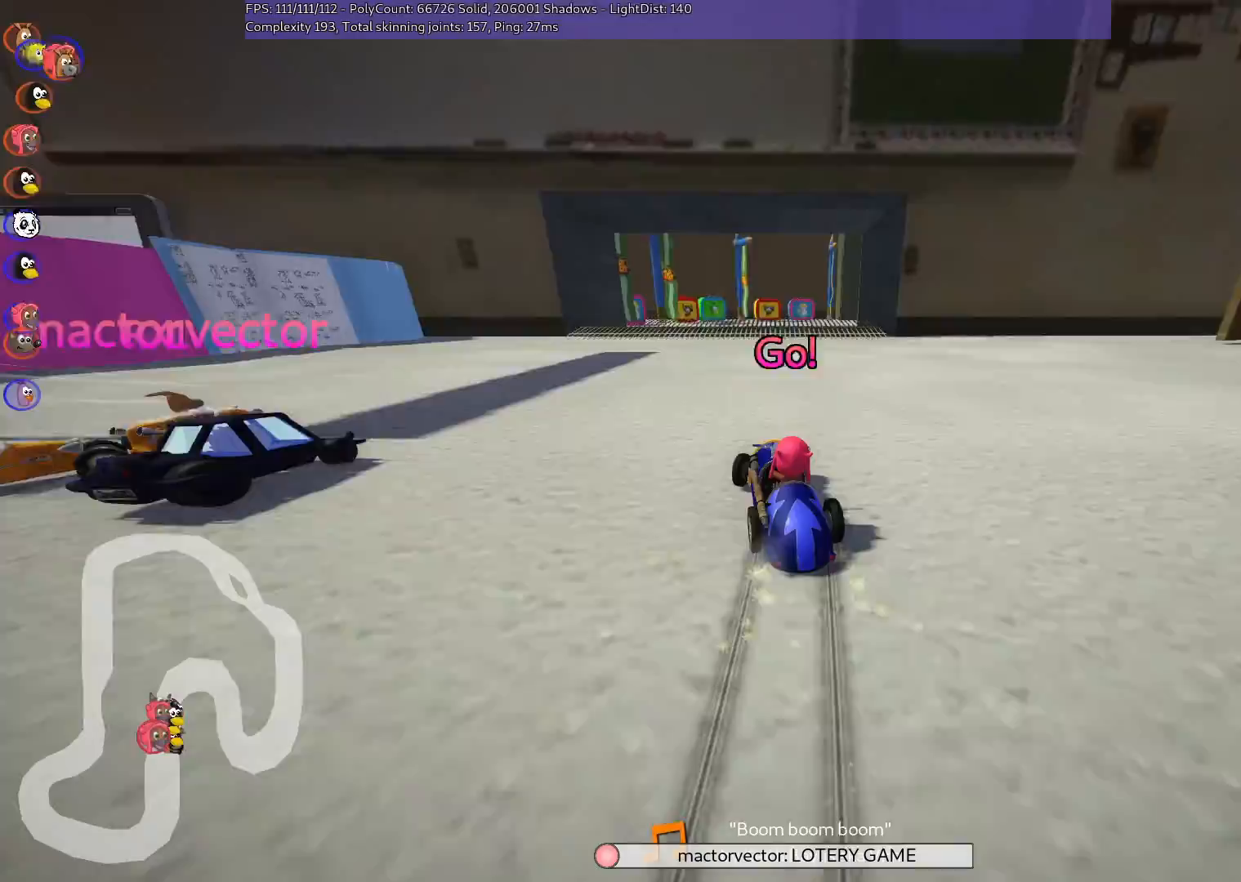
{"keys": ["n", "right", "up"], "events": [[367, "n", "down"], [467, "m", "up"]]}
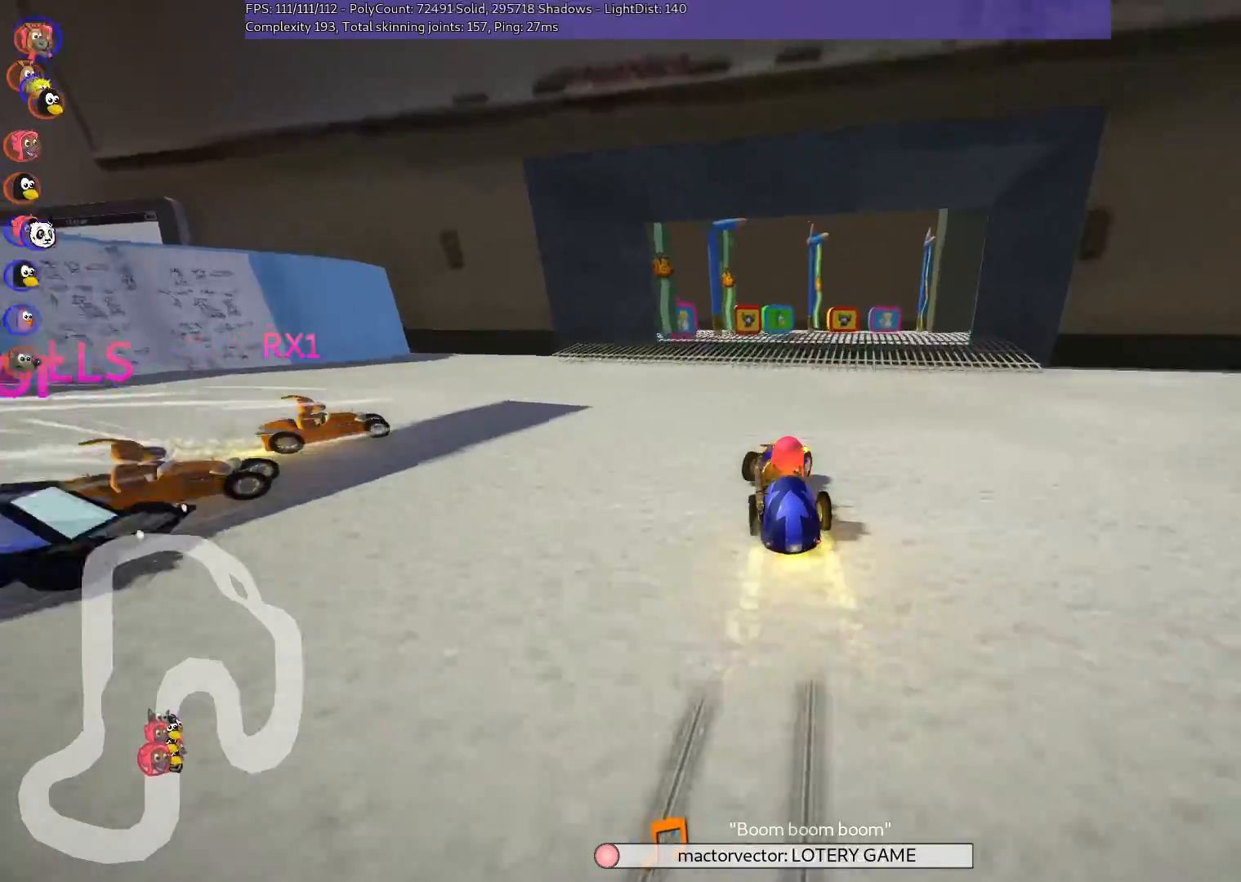
{"keys": ["up"], "events": [[100, "n", "up"], [200, "right", "up"]]}
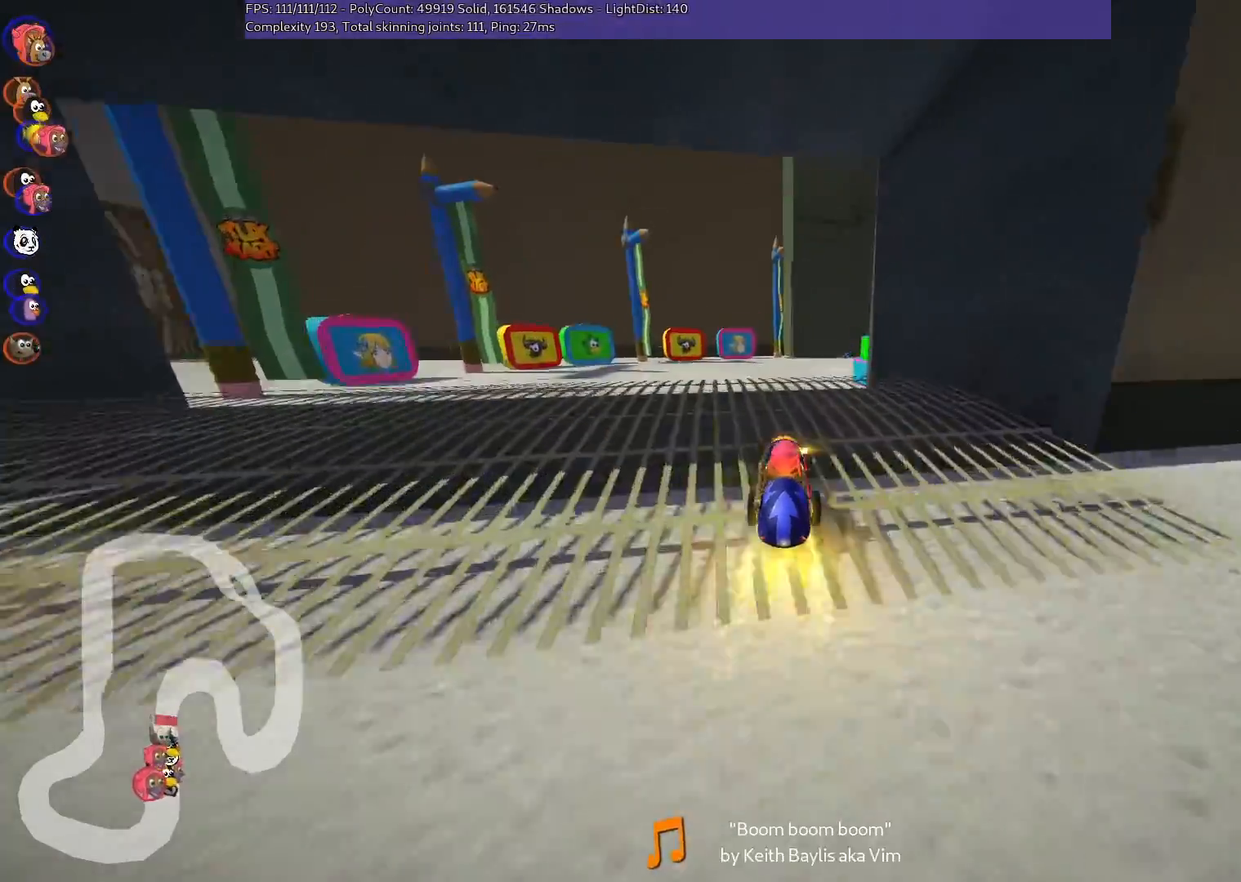
{"keys": ["right", "up"], "events": [[317, "right", "down"]]}
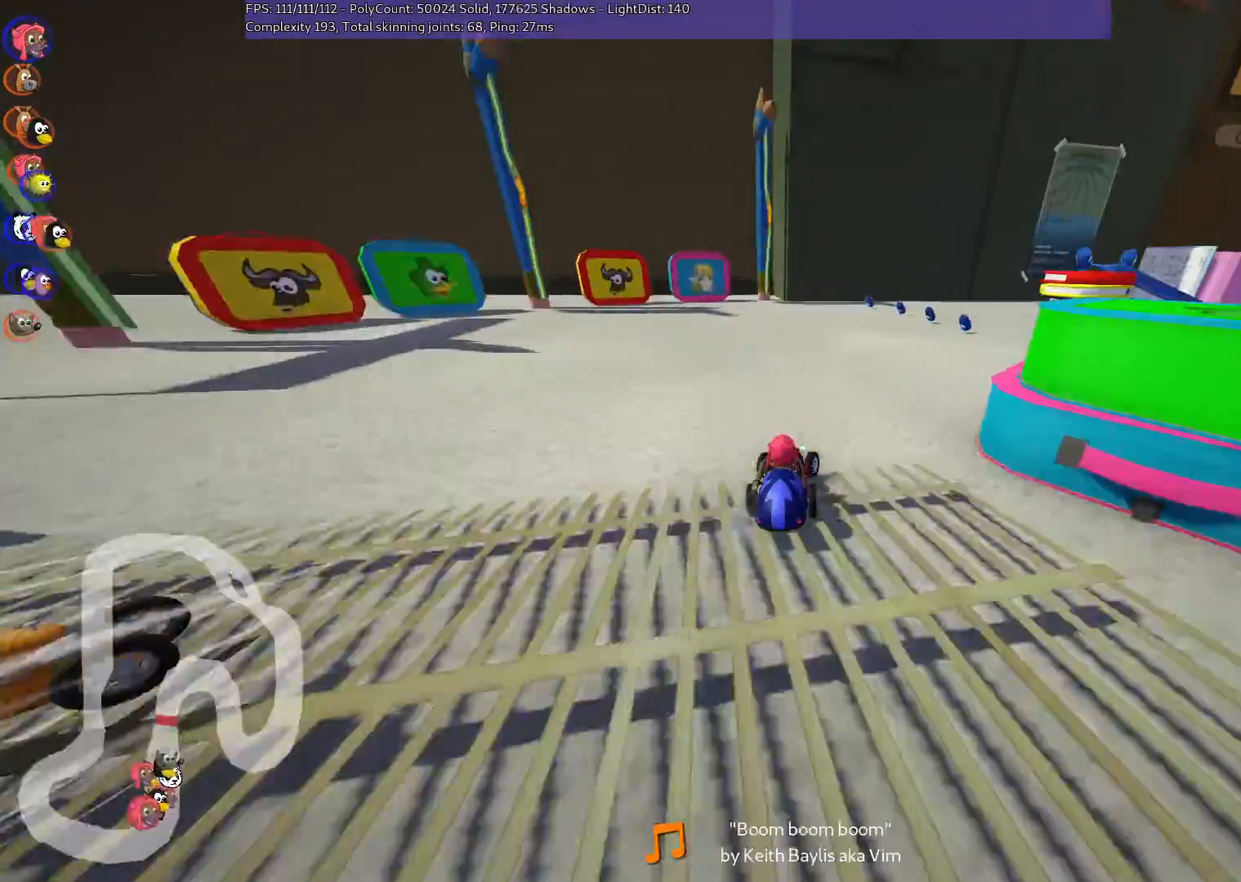
{"keys": ["right", "up"], "events": [[100, "right", "up"], [200, "m", "down"], [200, "right", "down"], [383, "m", "up"]]}
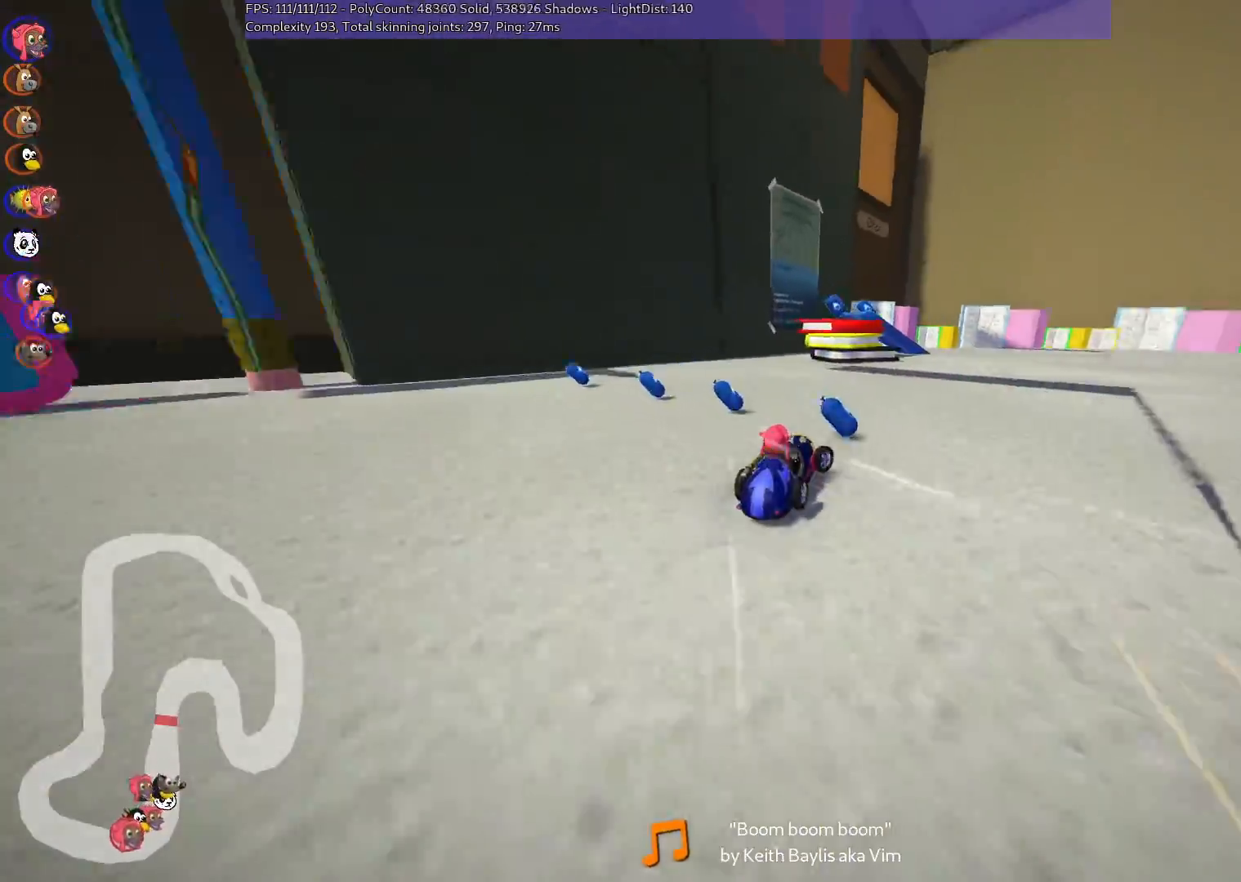
{"keys": ["left", "m", "up"], "events": [[83, "n", "down"], [167, "m", "down"], [217, "n", "up"], [267, "left", "down"], [317, "right", "up"]]}
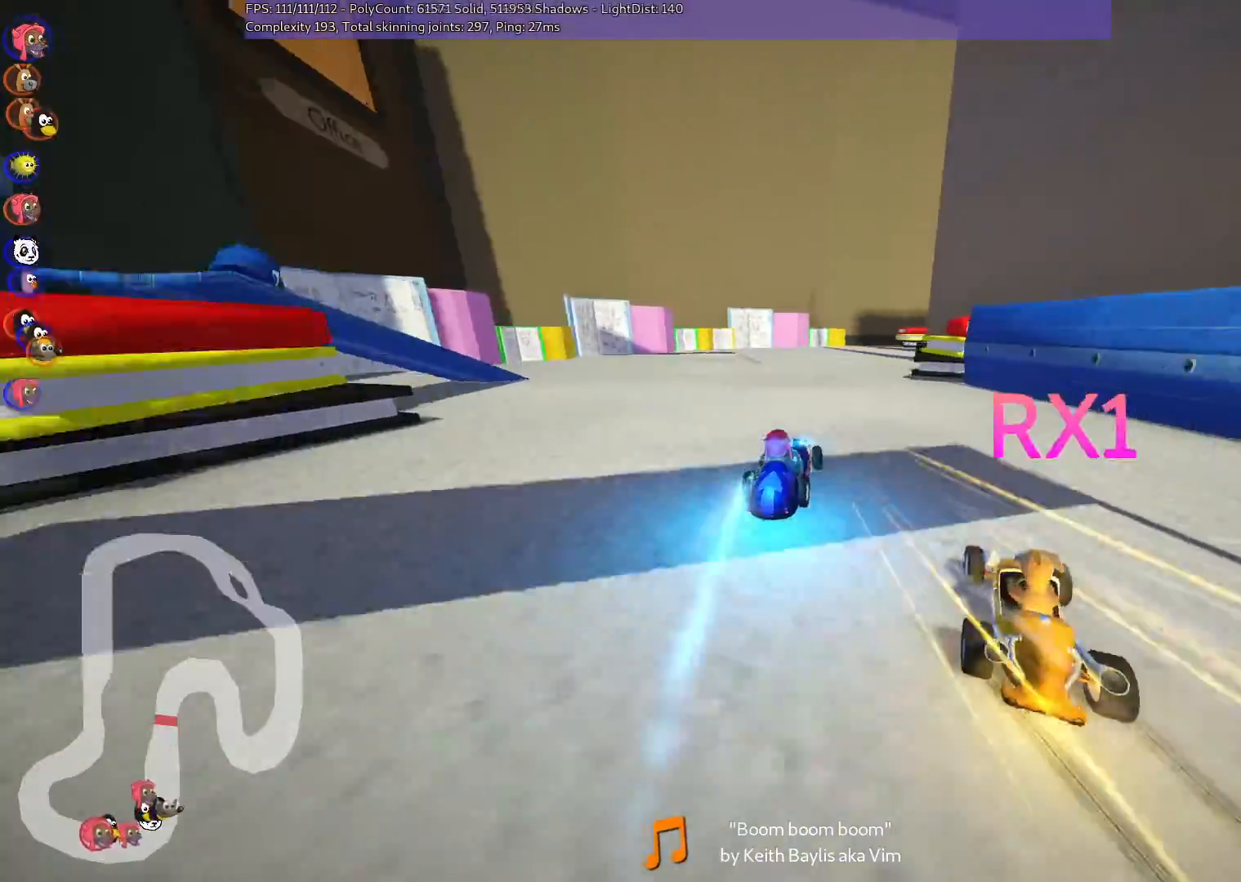
{"keys": ["left", "m", "up"], "events": [[50, "right", "down"], [317, "right", "up"]]}
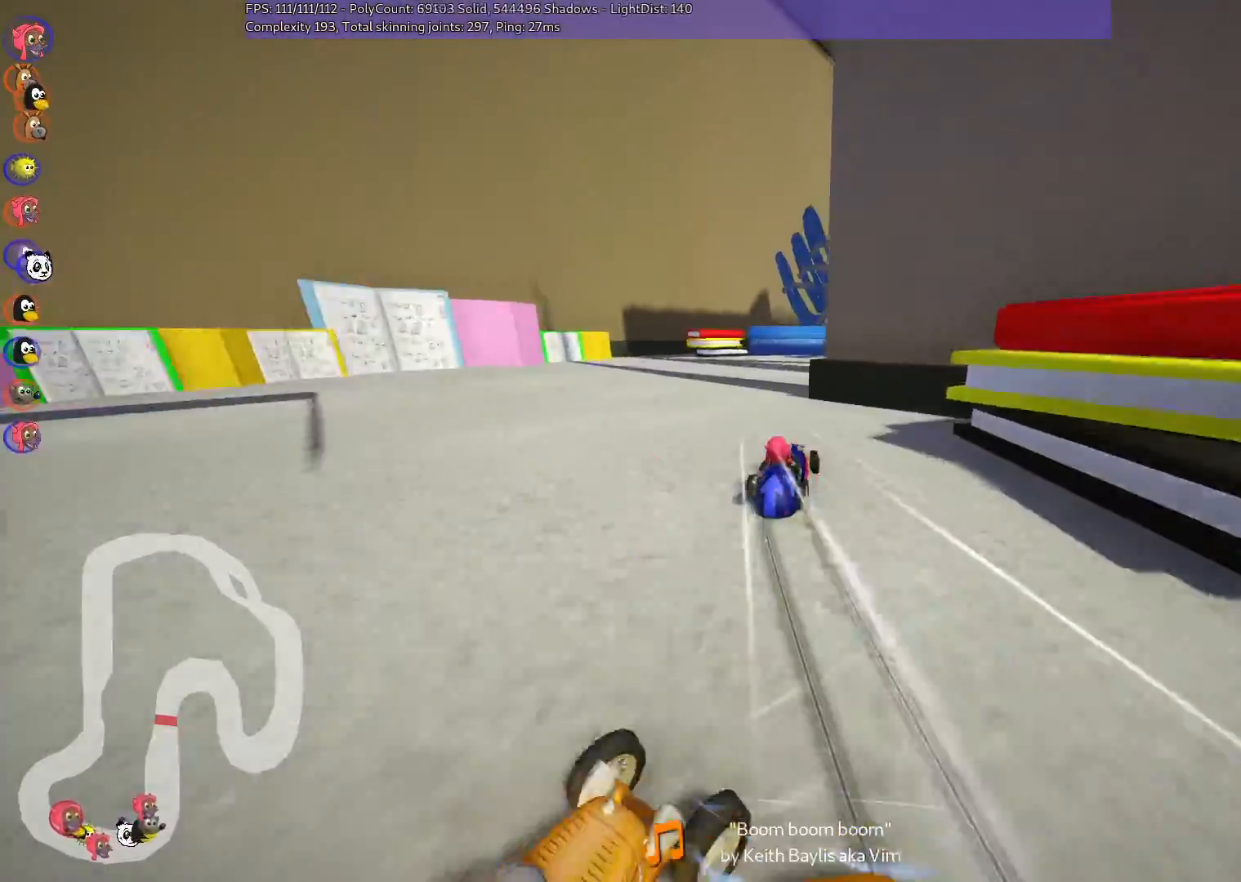
{"keys": ["right", "up"], "events": [[67, "right", "down"], [117, "left", "up"], [200, "m", "up"]]}
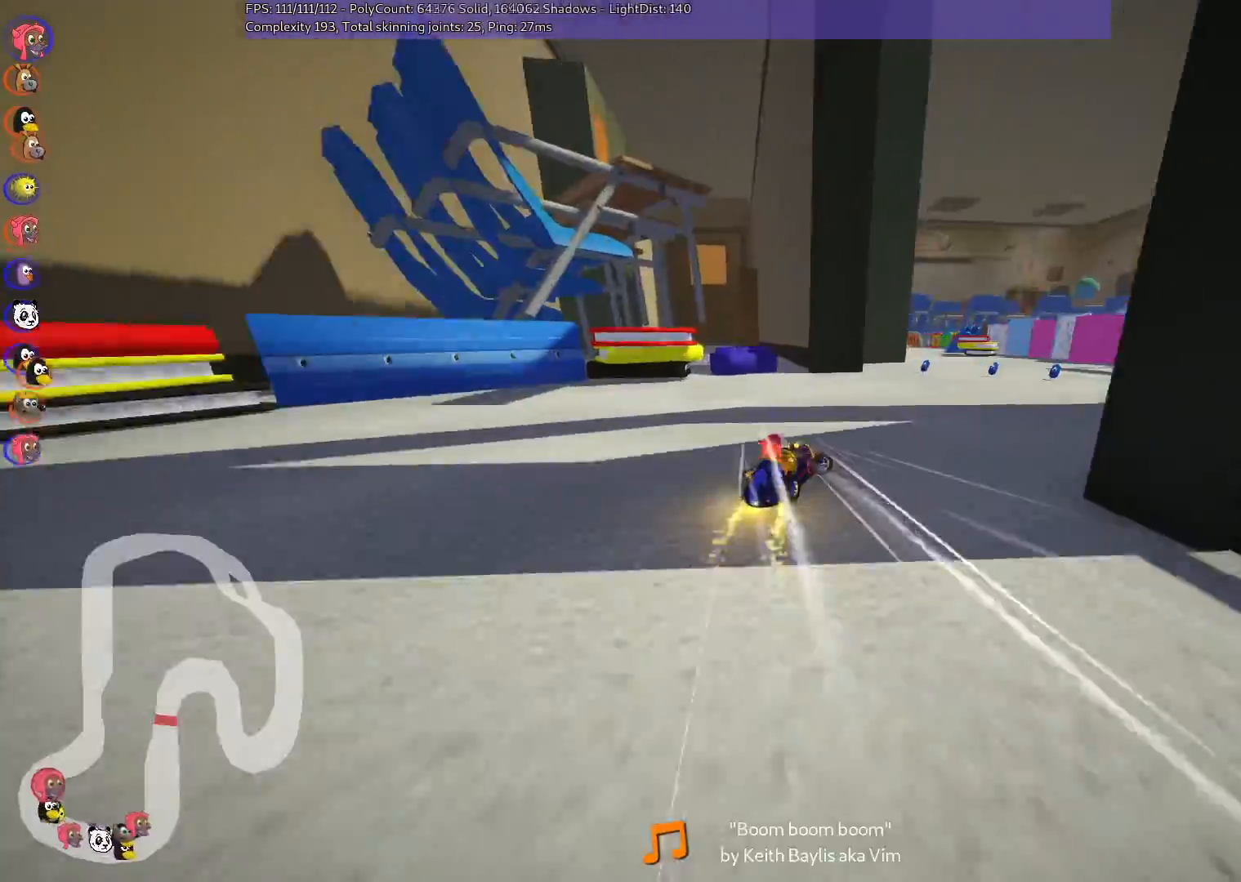
{"keys": ["left", "m", "up"], "events": [[217, "right", "up"], [317, "left", "down"], [417, "left", "up"], [467, "left", "down"], [467, "m", "down"]]}
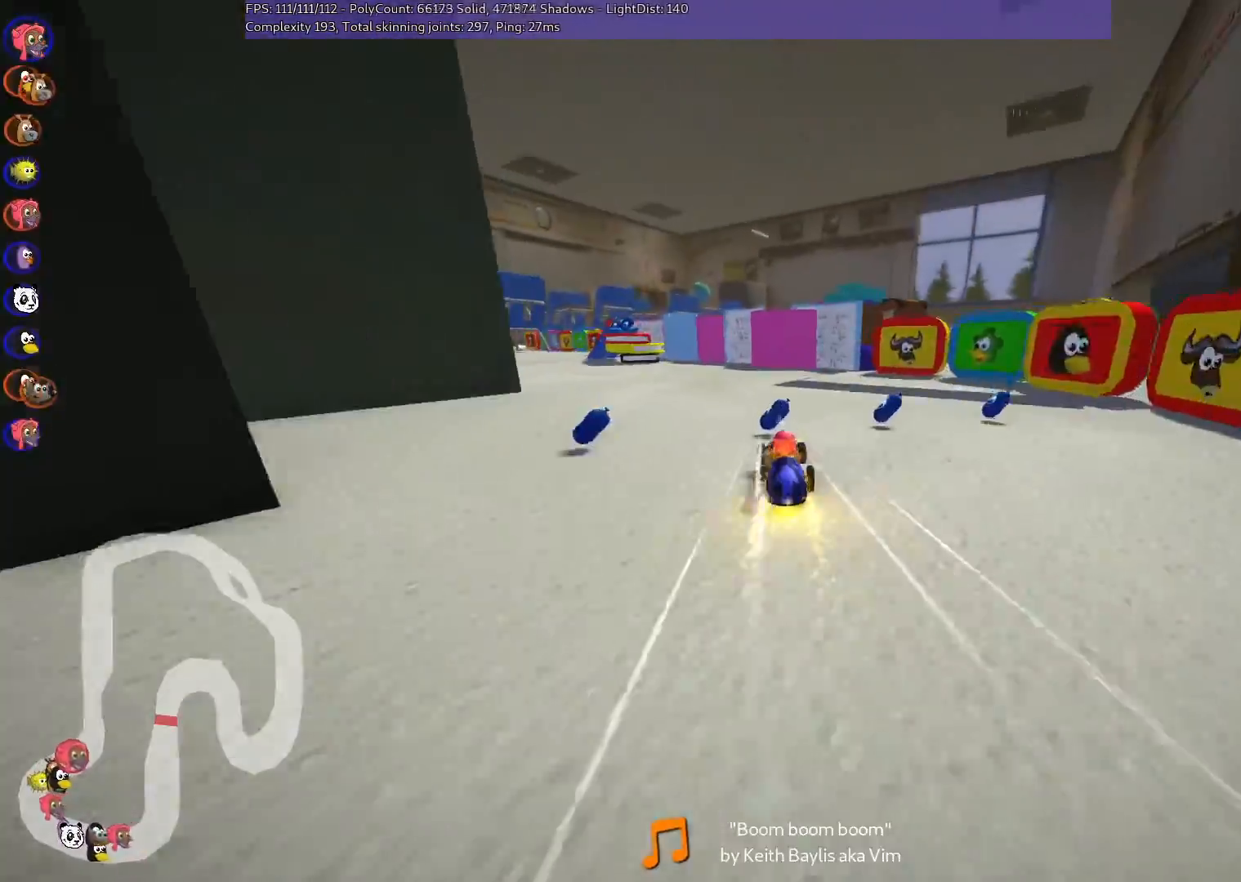
{"keys": ["m", "right", "up"], "events": [[100, "m", "up"], [383, "left", "up"], [433, "m", "down"], [433, "right", "down"]]}
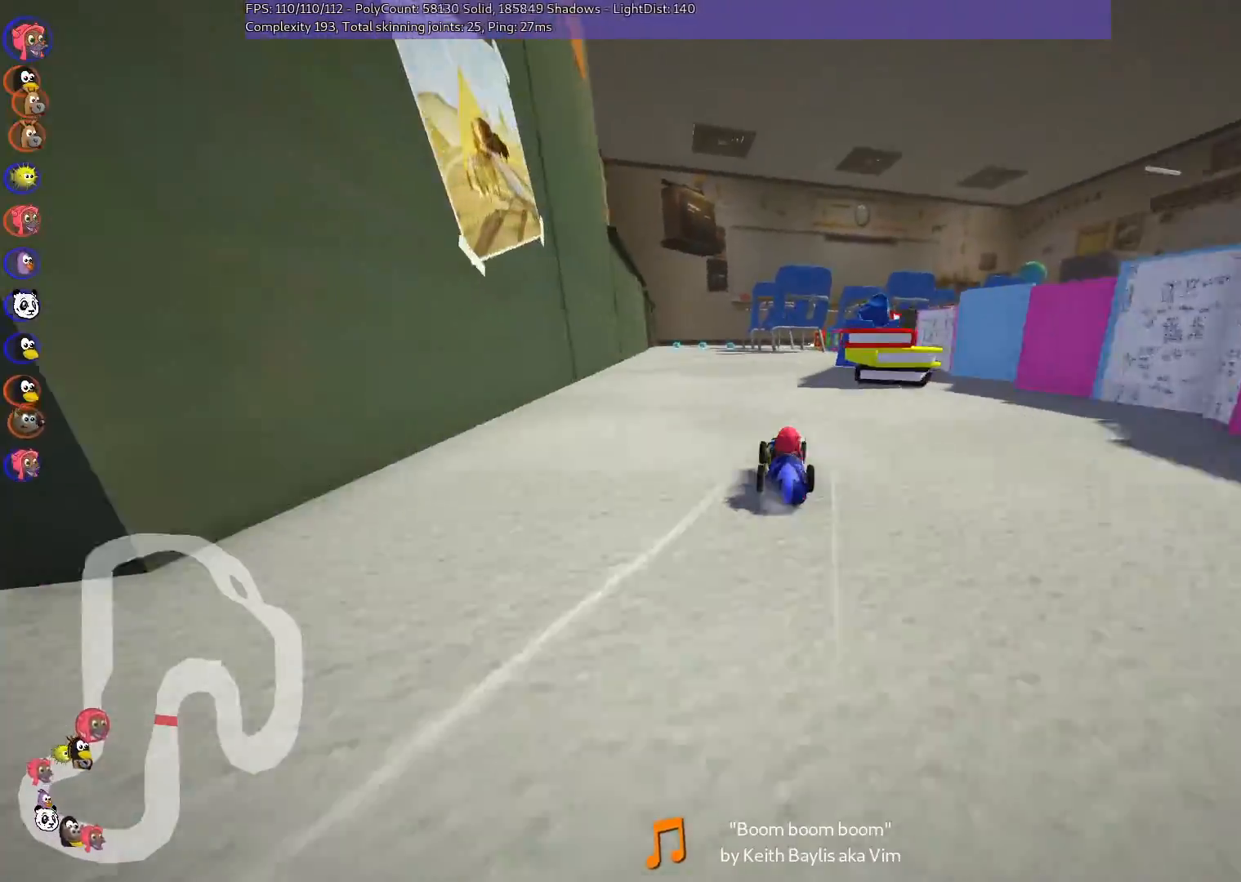
{"keys": ["left", "m", "up"], "events": [[17, "left", "down"], [17, "right", "up"], [350, "right", "down"], [450, "right", "up"]]}
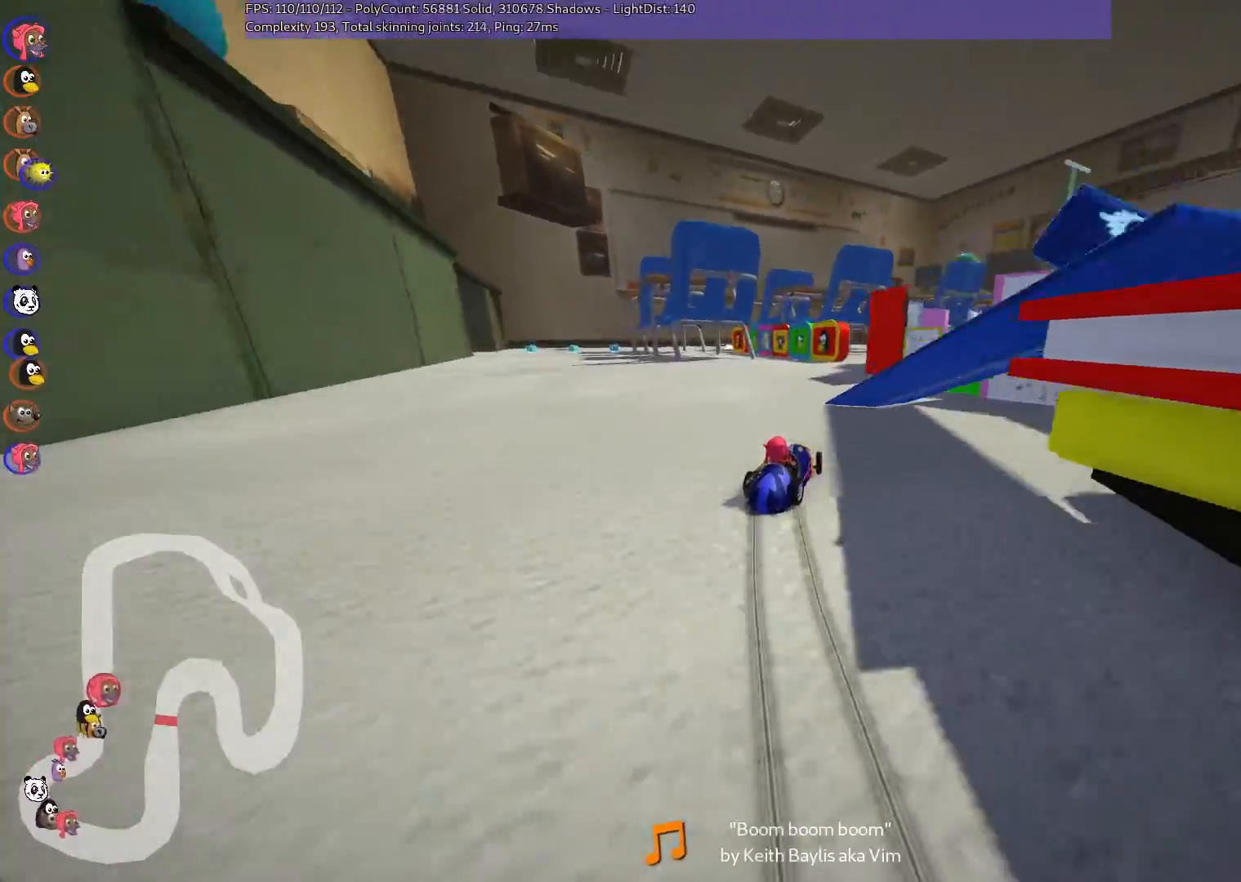
{"keys": ["left", "m", "up"], "events": [[50, "right", "down"], [183, "right", "up"], [333, "right", "down"], [417, "right", "up"]]}
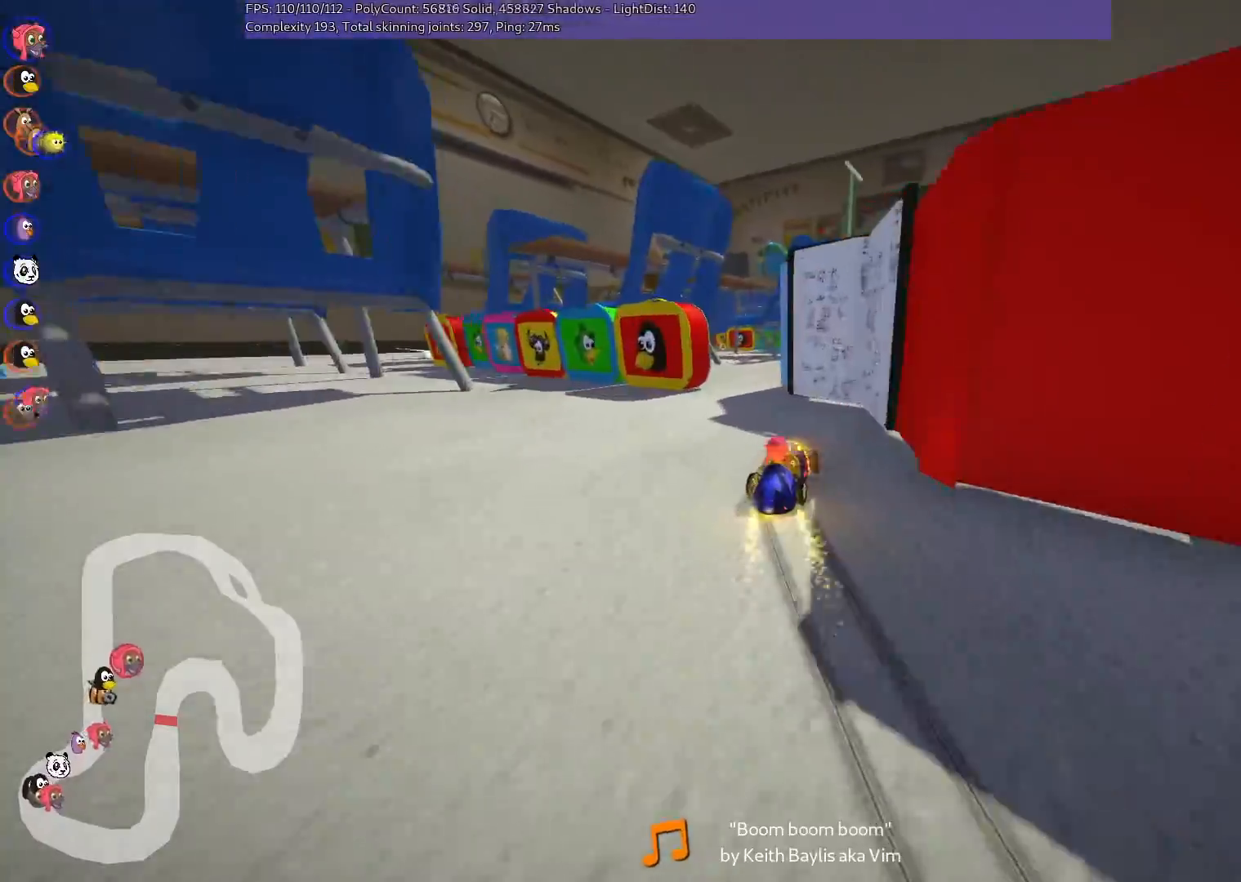
{"keys": ["up"], "events": [[167, "m", "up"], [200, "left", "up"]]}
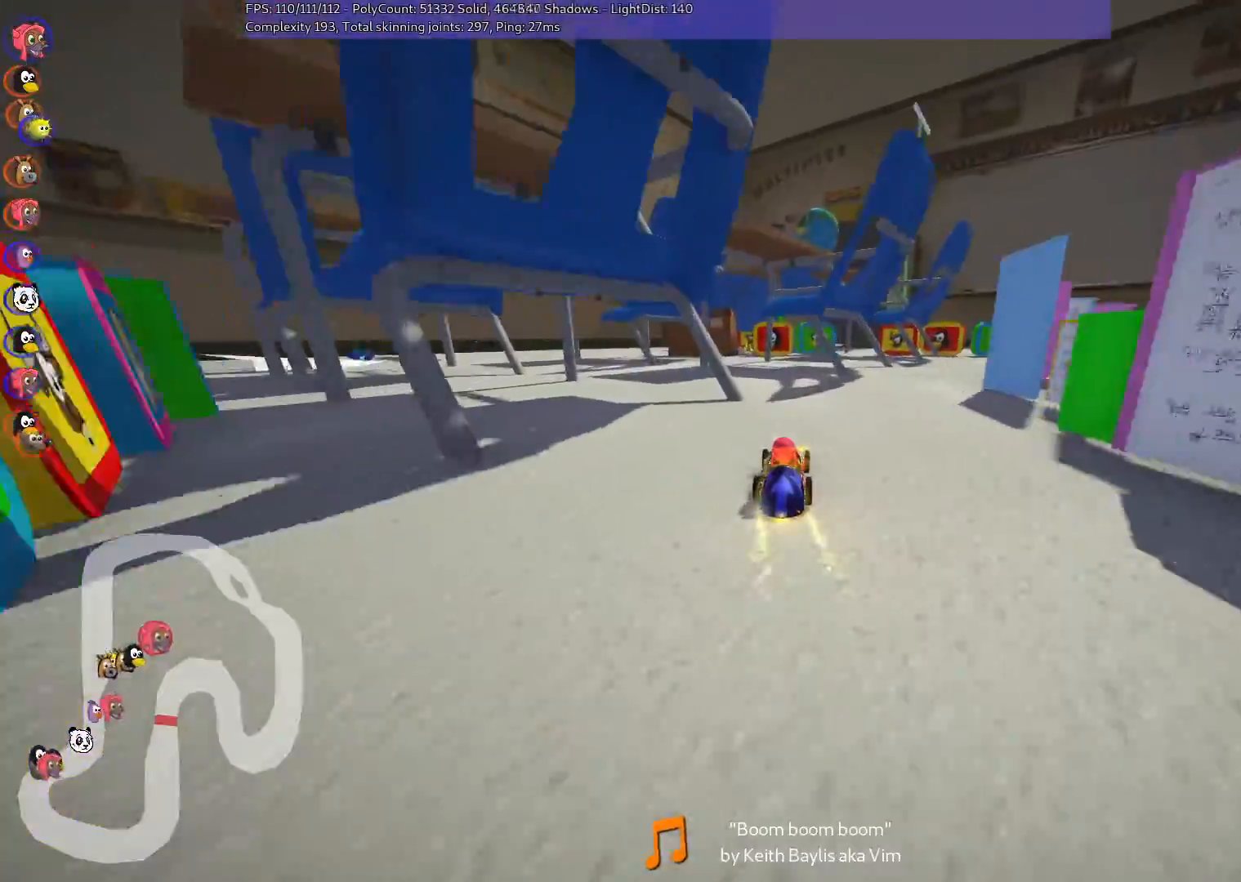
{"keys": ["left", "m", "up"], "events": [[333, "m", "down"], [333, "right", "down"], [367, "left", "down"], [417, "right", "up"]]}
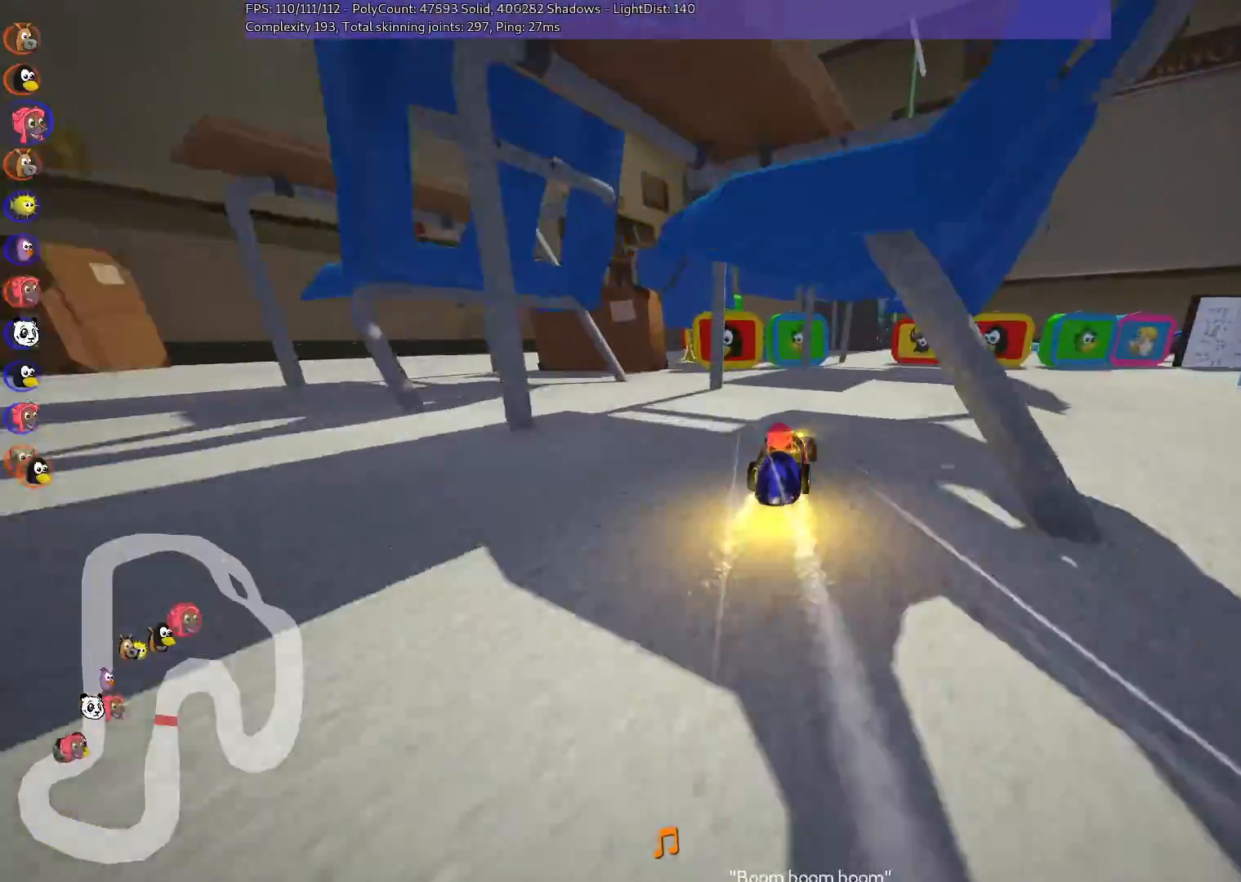
{"keys": ["left", "m"], "events": [[100, "up", "up"], [150, "up", "down"], [350, "right", "down"], [400, "left", "up"], [433, "up", "up"], [483, "left", "down"], [483, "right", "up"]]}